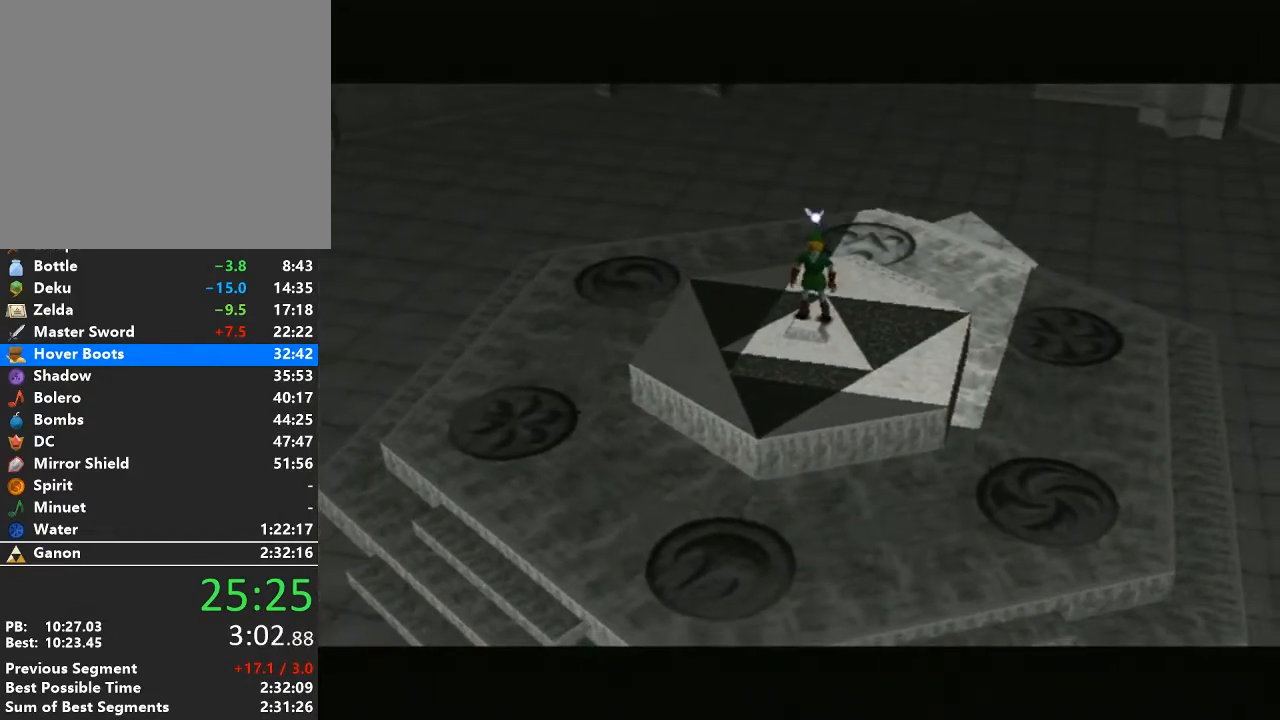
Gameplay with a controller (Nintendo layout); each line is a JSON object with the inputs held at the frame after it. "events" lists button and stick changes between this image and that frame as [ms after this image, input, new state], when the widget could be followed in between. Not read: L3 R3.
{"buttons": ["B"], "left_stick": "center", "right_stick": "center", "events": [[233, "B", "down"], [283, "A", "down"], [383, "B", "up"], [433, "A", "up"], [500, "B", "down"]]}
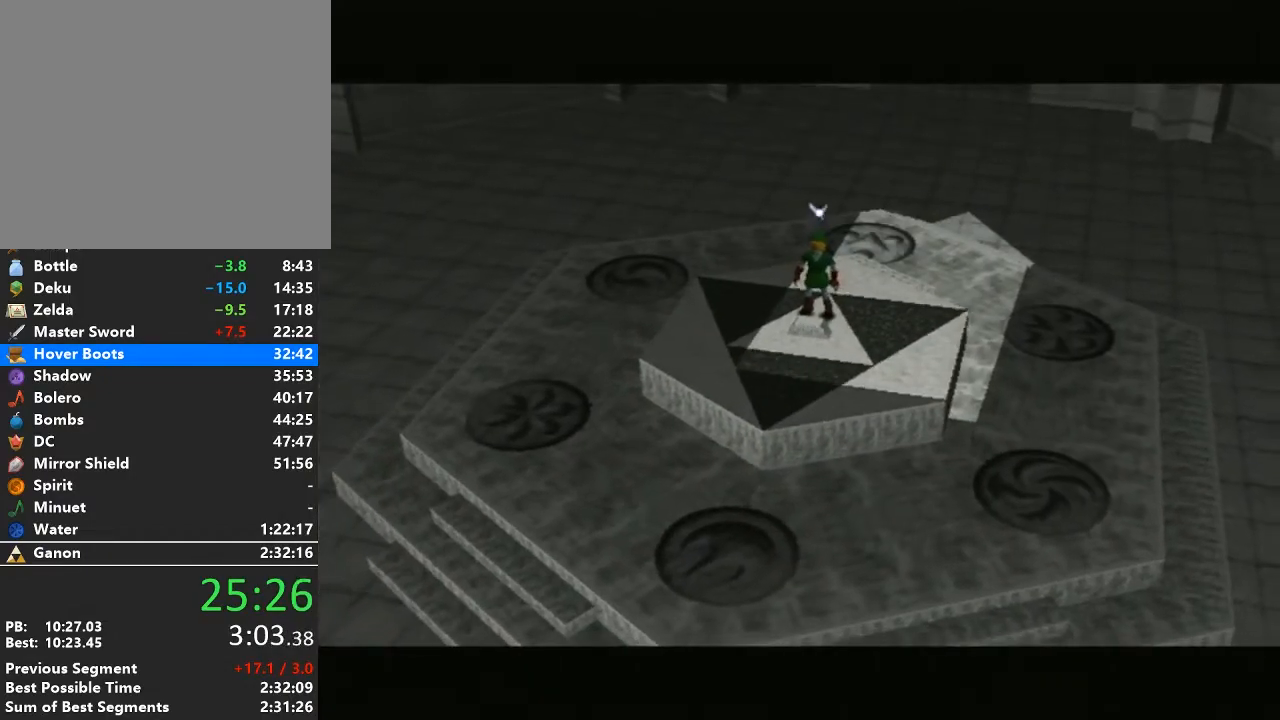
{"buttons": ["B"], "left_stick": "center", "right_stick": "center", "events": [[67, "A", "down"], [133, "B", "up"], [167, "A", "up"], [283, "A", "down"], [283, "B", "down"], [367, "A", "up"], [400, "B", "up"], [500, "B", "down"]]}
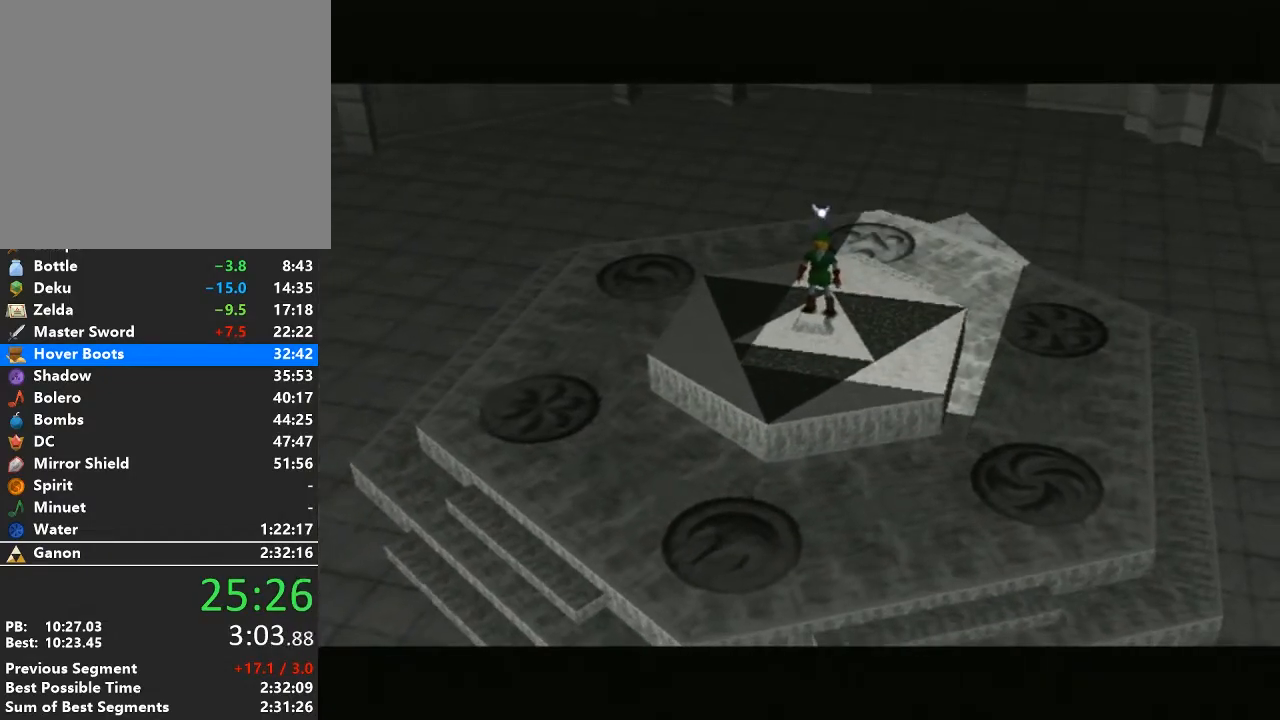
{"buttons": [], "left_stick": "center", "right_stick": "center", "events": [[200, "B", "up"], [250, "A", "down"], [383, "A", "up"]]}
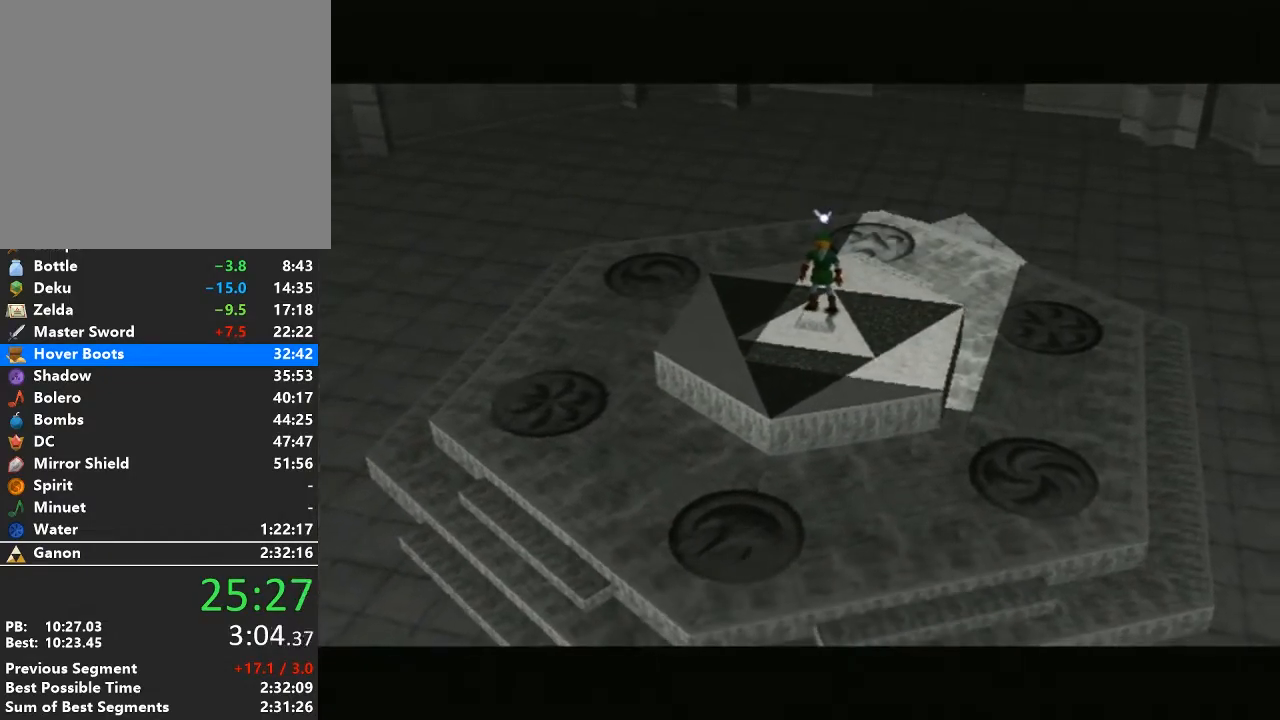
{"buttons": [], "left_stick": "center", "right_stick": "center", "events": [[33, "A", "down"], [33, "B", "down"], [150, "A", "up"], [150, "B", "up"], [267, "A", "down"], [267, "B", "down"], [300, "B", "up"], [333, "A", "up"], [433, "A", "down"], [500, "A", "up"]]}
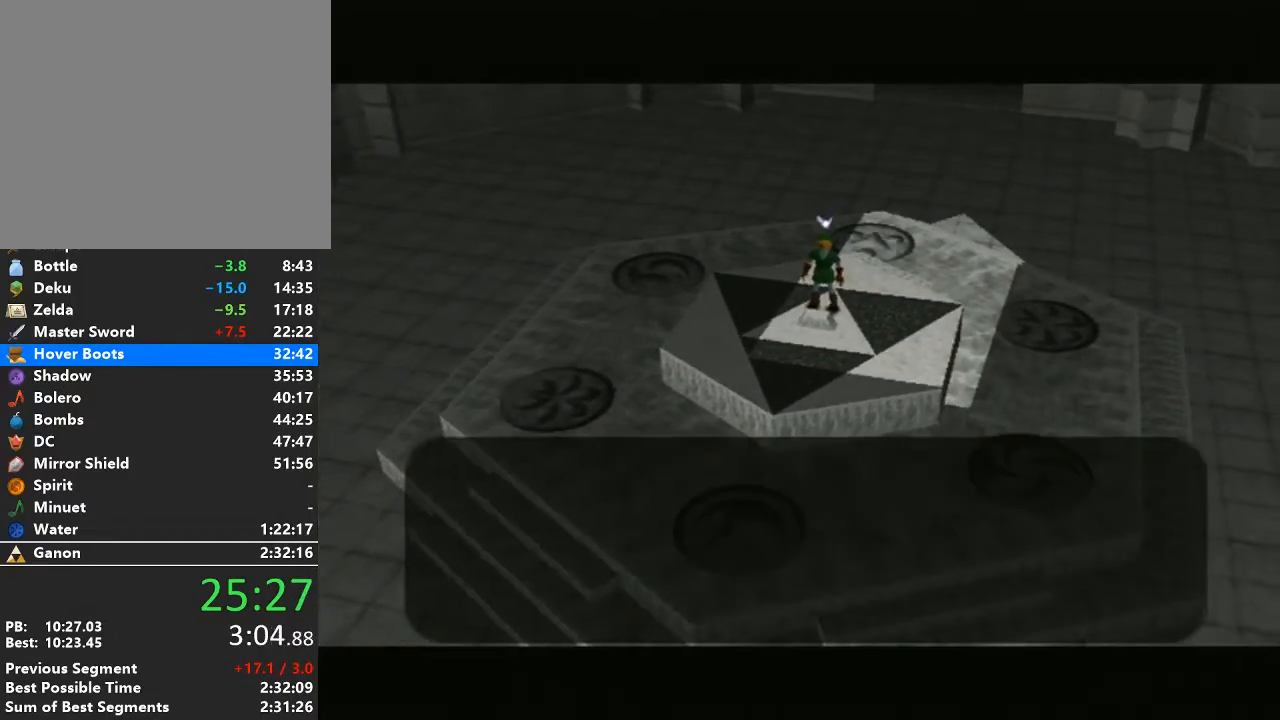
{"buttons": [], "left_stick": "center", "right_stick": "center", "events": [[50, "A", "down"], [50, "B", "down"], [150, "A", "up"], [200, "A", "down"], [300, "A", "up"], [300, "B", "up"], [367, "A", "down"], [367, "B", "down"], [433, "A", "up"], [433, "B", "up"]]}
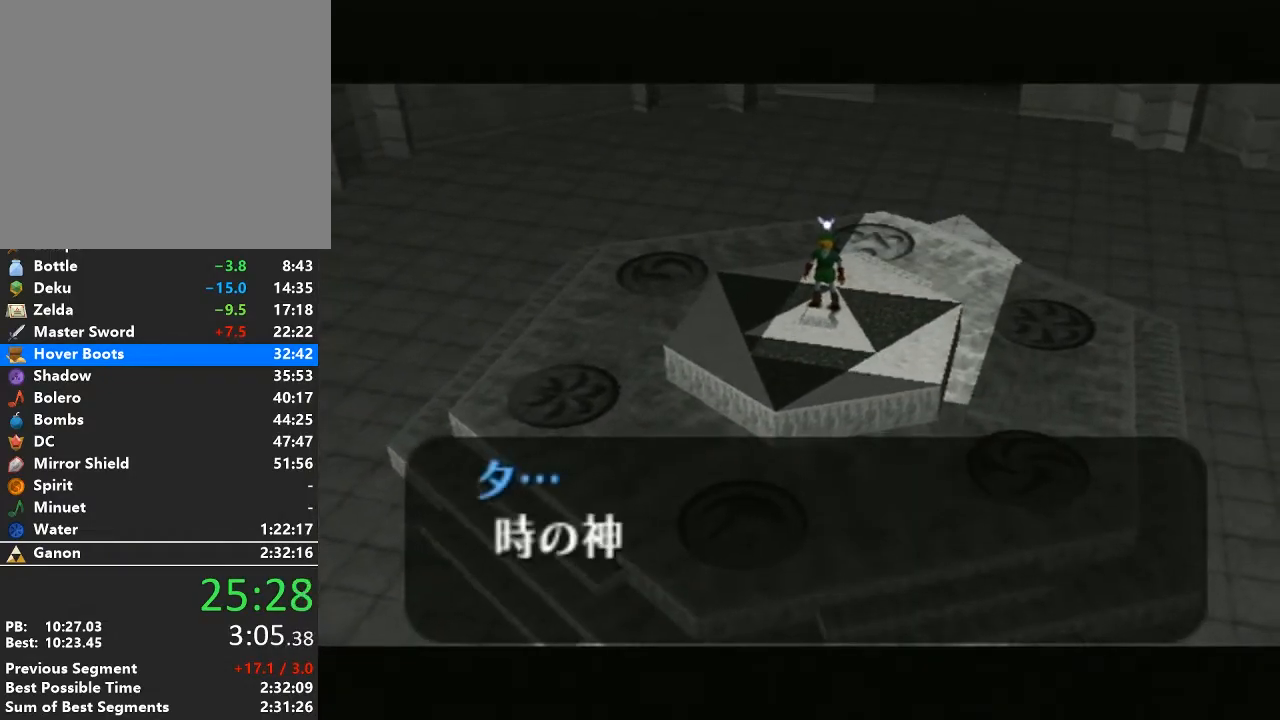
{"buttons": ["A", "B"], "left_stick": "center", "right_stick": "center", "events": [[17, "A", "down"], [17, "B", "down"], [117, "A", "up"], [117, "B", "up"], [183, "A", "down"], [217, "B", "down"], [267, "B", "up"], [300, "A", "up"], [333, "A", "down"], [333, "B", "down"], [433, "A", "up"], [433, "B", "up"], [483, "A", "down"], [483, "B", "down"]]}
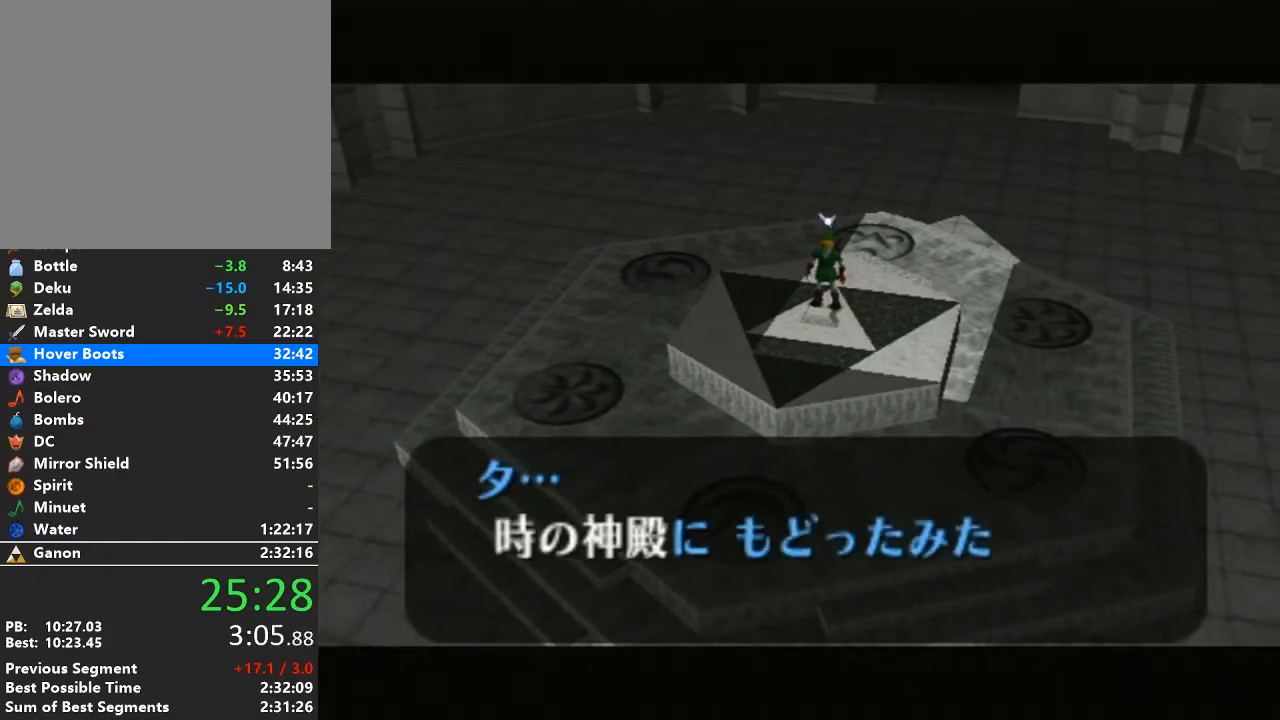
{"buttons": [], "left_stick": "center", "right_stick": "center", "events": [[117, "A", "up"], [117, "B", "up"], [433, "B", "down"], [450, "B", "up"]]}
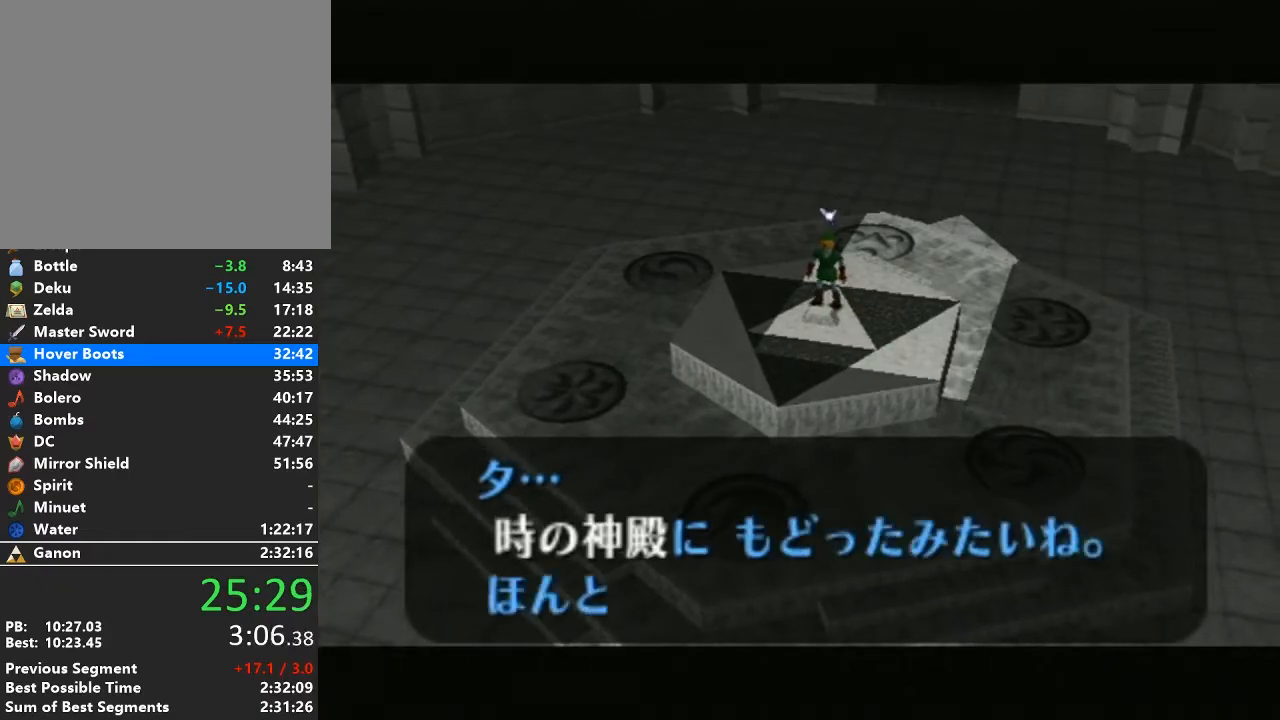
{"buttons": ["A"], "left_stick": "center", "right_stick": "center", "events": [[283, "A", "down"], [283, "B", "down"], [333, "B", "up"], [367, "A", "up"], [450, "A", "down"]]}
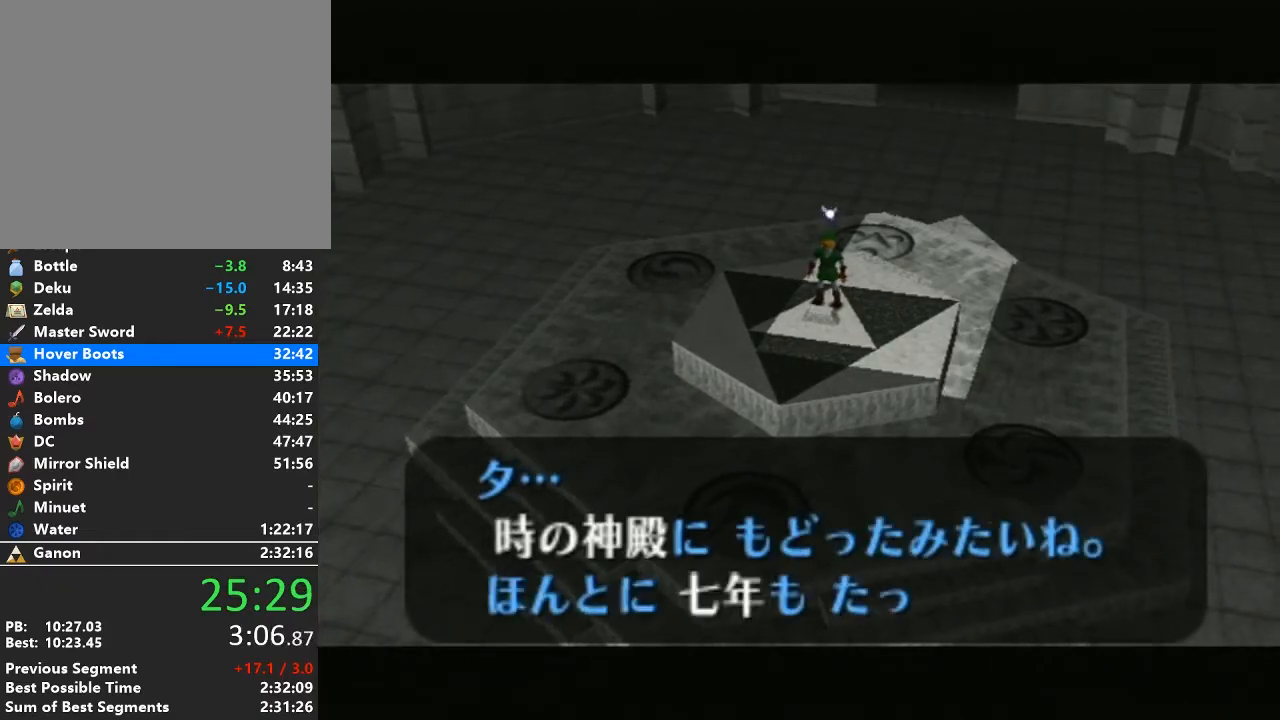
{"buttons": ["A", "B"], "left_stick": "center", "right_stick": "center", "events": [[50, "A", "up"], [117, "A", "down"], [117, "B", "down"], [183, "B", "up"], [217, "A", "up"], [300, "A", "down"], [300, "B", "down"], [367, "B", "up"], [400, "A", "up"], [467, "A", "down"], [467, "B", "down"]]}
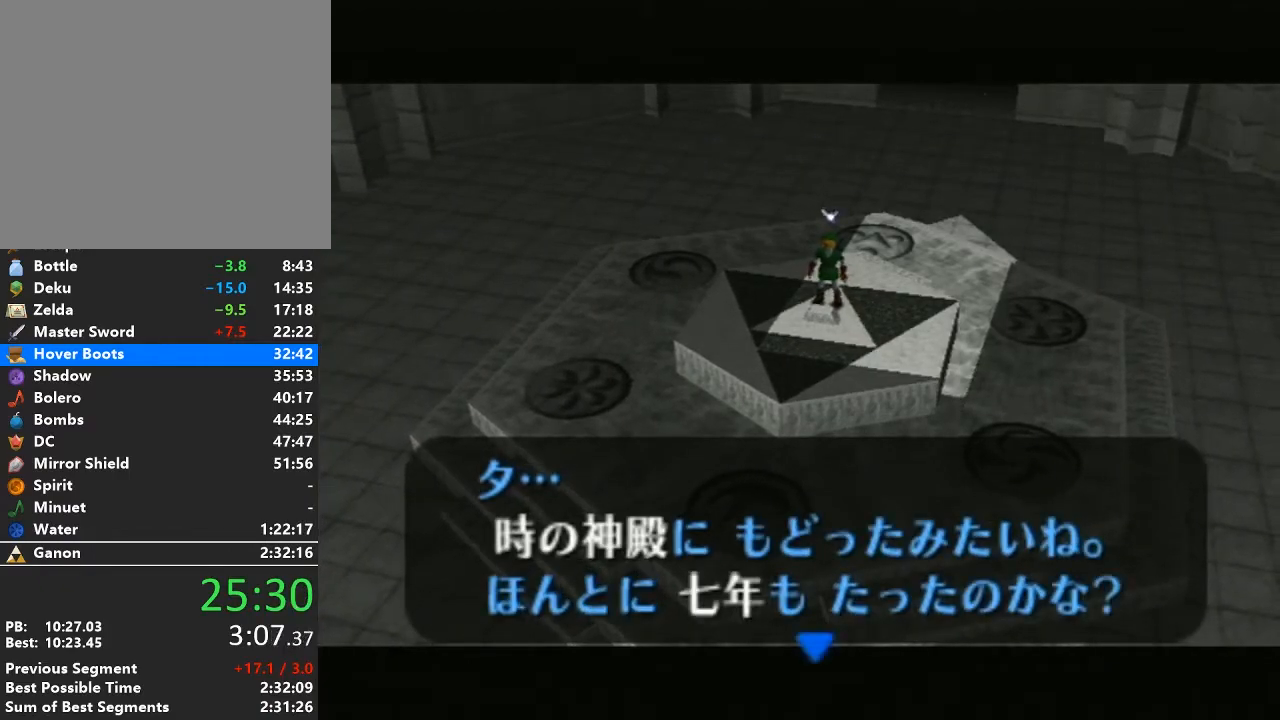
{"buttons": ["A", "B"], "left_stick": "center", "right_stick": "center", "events": [[50, "A", "up"], [50, "B", "up"], [117, "A", "down"], [117, "B", "down"], [183, "B", "up"], [233, "A", "up"], [300, "A", "down"], [300, "B", "down"], [367, "A", "up"], [367, "B", "up"], [467, "A", "down"], [467, "B", "down"]]}
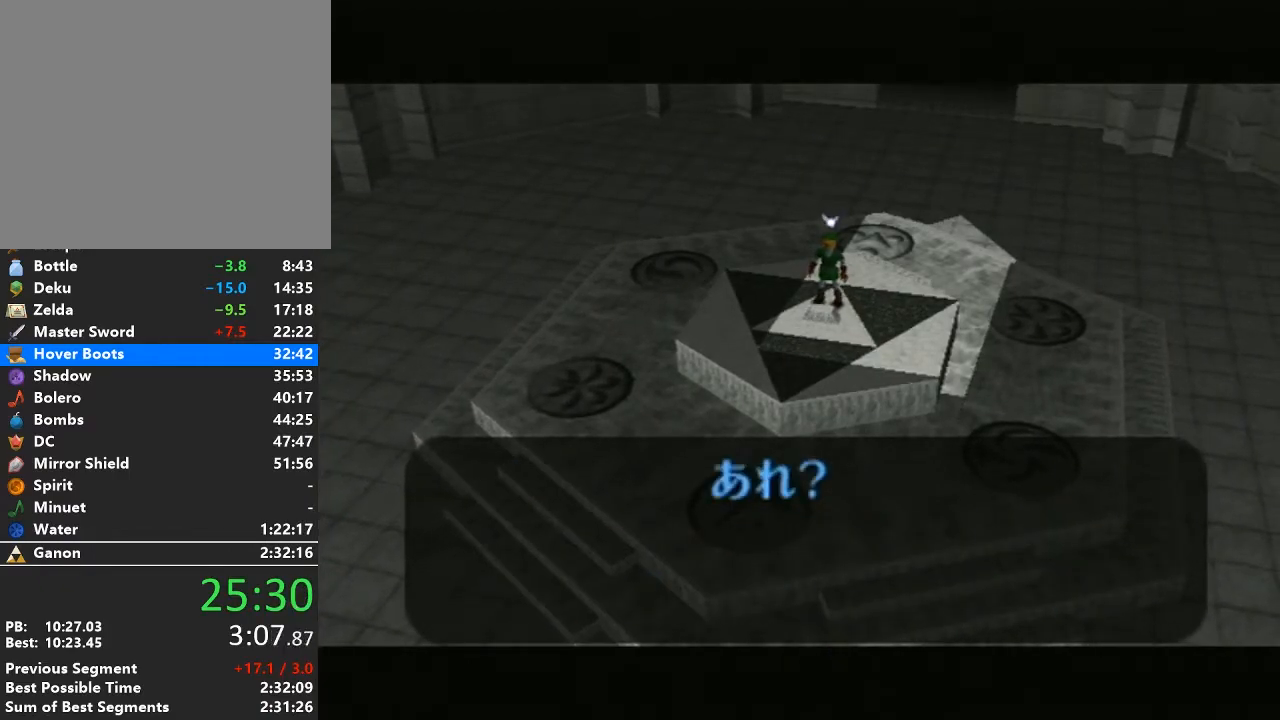
{"buttons": ["B"], "left_stick": "center", "right_stick": "center", "events": [[17, "A", "up"], [17, "B", "up"], [117, "A", "down"], [117, "B", "down"], [183, "B", "up"], [217, "A", "up"], [300, "A", "down"], [300, "B", "down"], [333, "A", "up"], [333, "B", "up"], [467, "B", "down"]]}
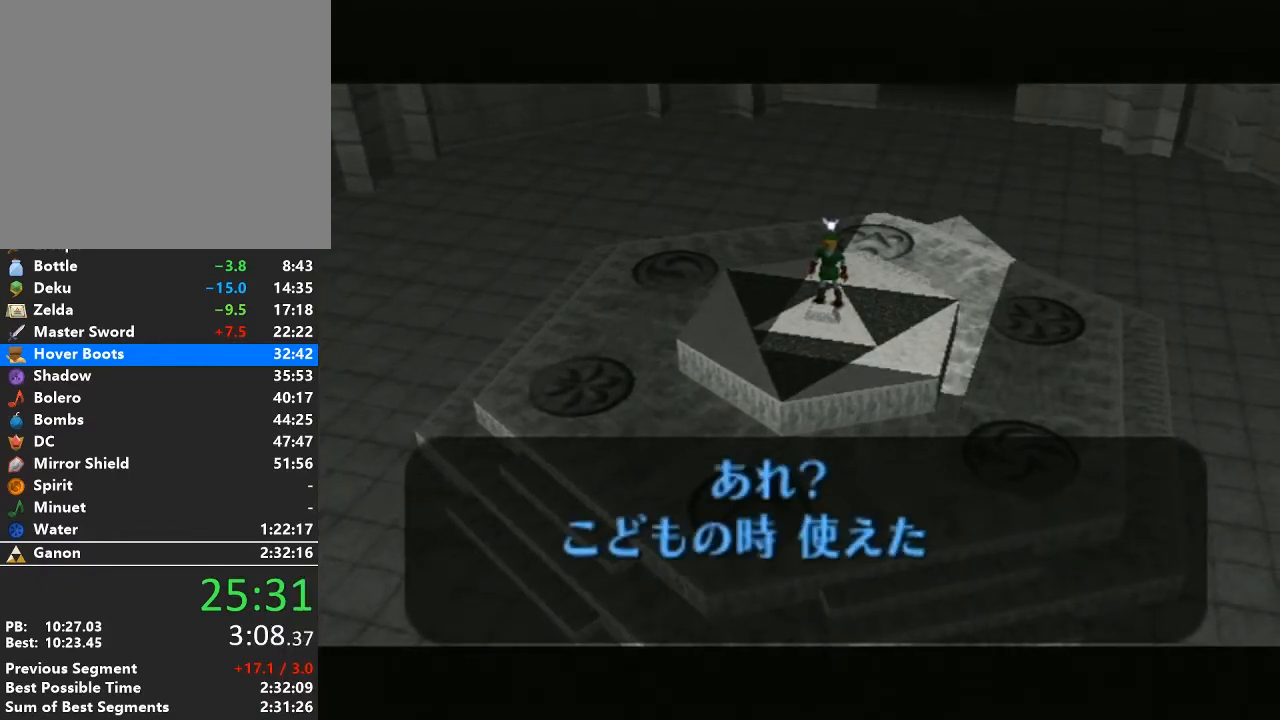
{"buttons": ["A", "B"], "left_stick": "center", "right_stick": "center", "events": [[17, "B", "up"], [117, "A", "down"], [117, "B", "down"], [217, "A", "up"], [217, "B", "up"], [300, "A", "down"], [367, "A", "up"], [450, "B", "down"], [483, "A", "down"]]}
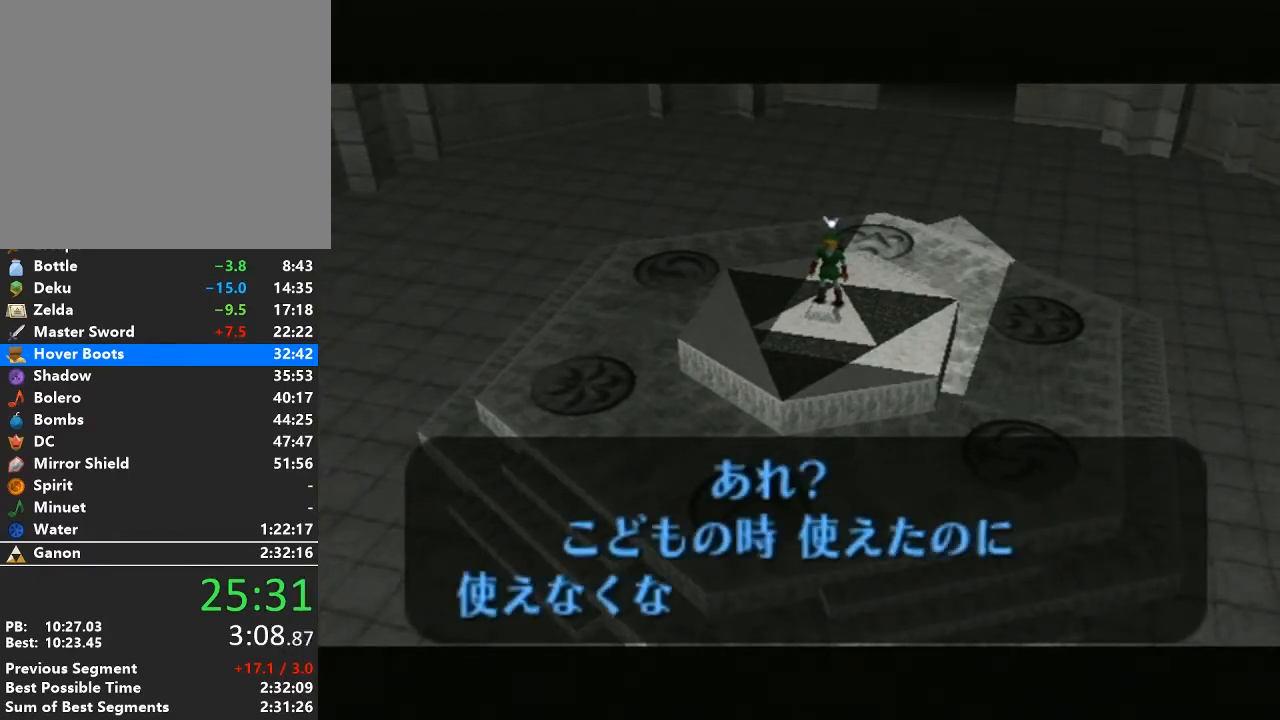
{"buttons": [], "left_stick": "center", "right_stick": "center", "events": [[17, "A", "up"], [50, "B", "up"], [150, "A", "down"], [150, "B", "down"], [217, "A", "up"], [217, "B", "up"], [333, "A", "down"], [333, "B", "down"], [367, "B", "up"], [400, "A", "up"]]}
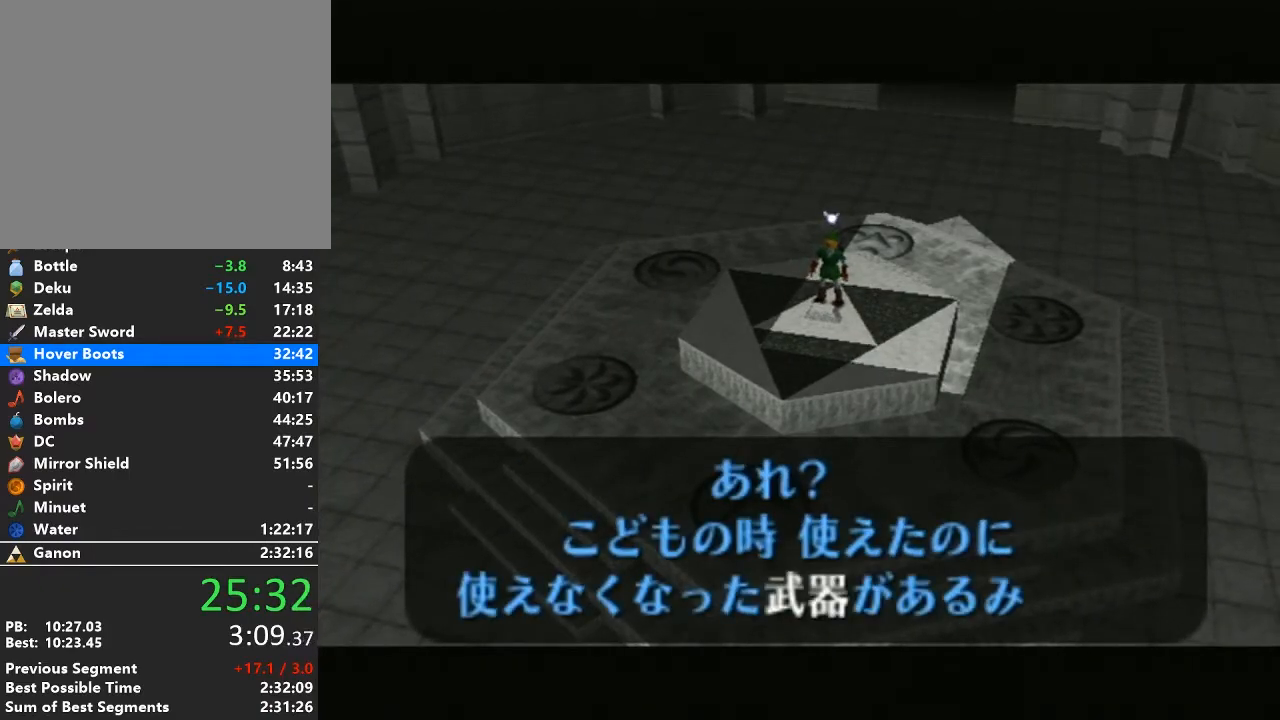
{"buttons": [], "left_stick": "center", "right_stick": "center", "events": [[17, "A", "down"], [83, "A", "up"], [183, "A", "down"], [183, "B", "down"], [250, "A", "up"], [250, "B", "up"], [333, "A", "down"], [367, "B", "down"], [400, "B", "up"], [433, "A", "up"]]}
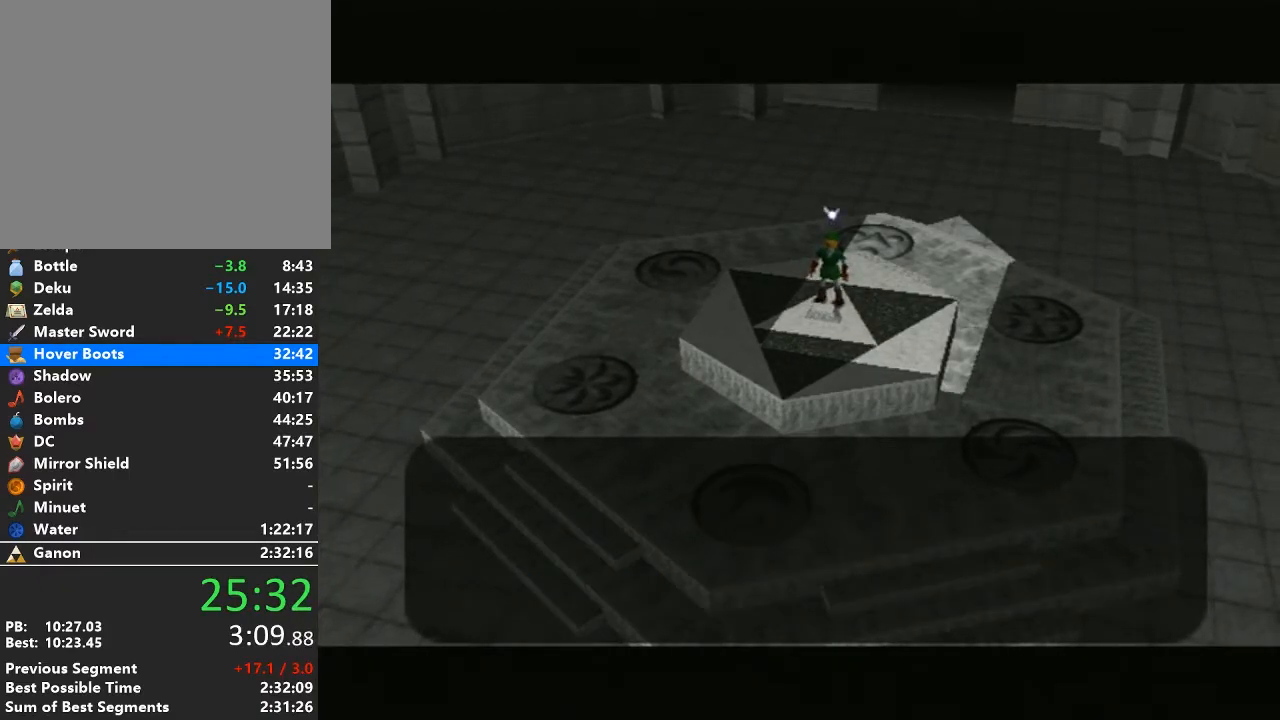
{"buttons": [], "left_stick": "center", "right_stick": "center", "events": [[17, "A", "down"], [17, "B", "down"], [50, "B", "up"], [83, "A", "up"], [183, "A", "down"], [183, "B", "down"], [267, "A", "up"], [267, "B", "up"], [367, "B", "down"], [400, "A", "down"], [433, "A", "up"], [433, "B", "up"]]}
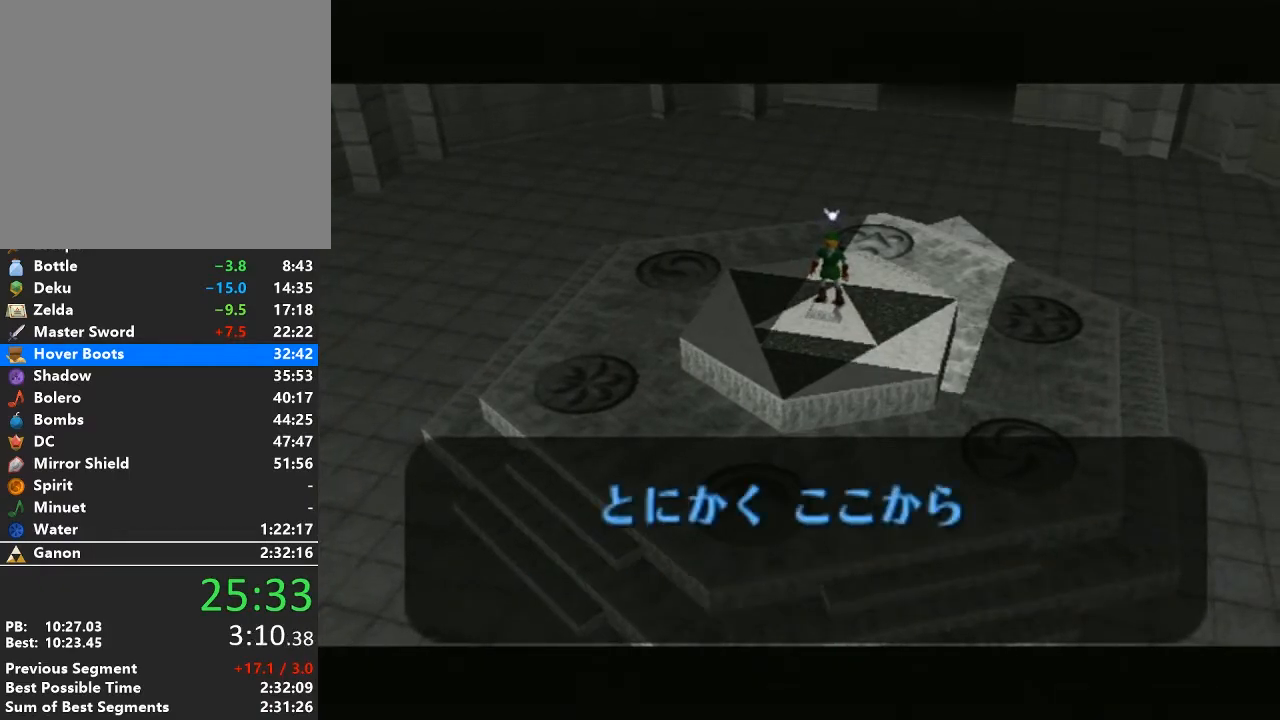
{"buttons": [], "left_stick": "center", "right_stick": "center", "events": [[83, "A", "down"], [83, "B", "down"], [117, "A", "up"], [117, "B", "up"], [217, "A", "down"], [233, "B", "down"], [267, "A", "up"], [267, "B", "up"], [367, "A", "down"], [433, "A", "up"]]}
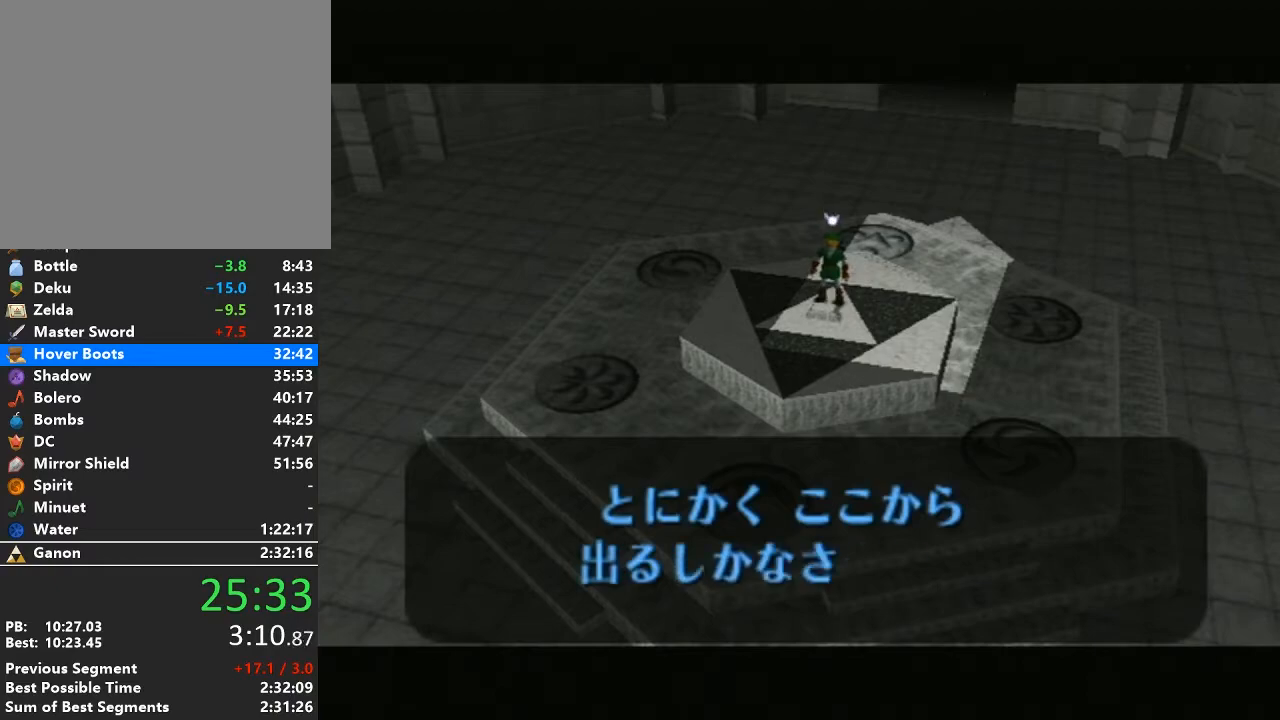
{"buttons": ["B"], "left_stick": "center", "right_stick": "center", "events": [[50, "B", "down"], [117, "B", "up"], [183, "A", "down"], [183, "B", "down"], [267, "B", "up"], [400, "B", "down"], [500, "A", "up"]]}